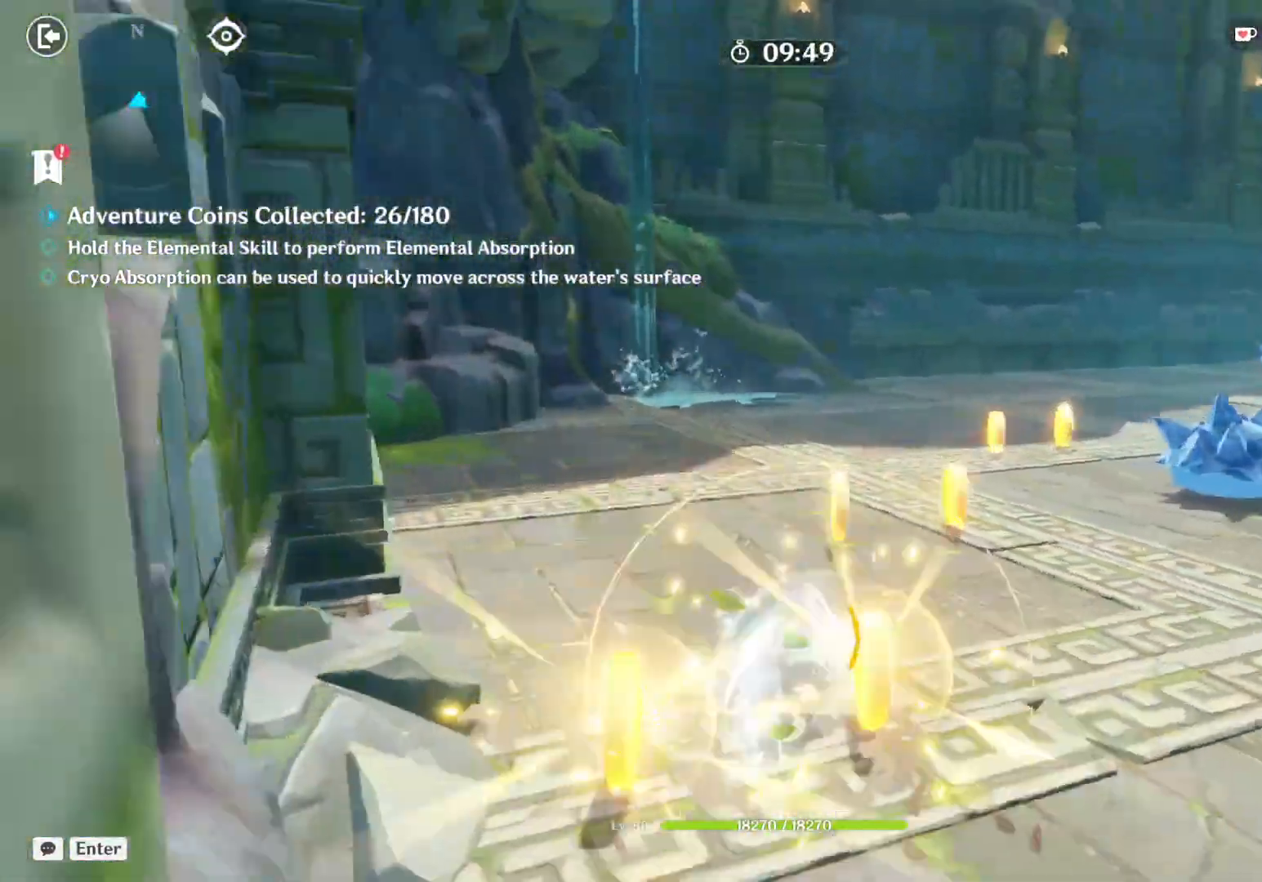
Gameplay with keyboard and mouse; each line is a JSON object with the keys and mouse buttons held at the frame after it. "events" lists presses ("down") and releases ("up") of "1", "2", "3", "4", "5", "a", "alt", "b", "c", "ctrl", "d", "e", "f", "g", "q", "r", "s", "shift", "space", "t", "tab", "v", "w", "x", "z", "mouse_left", "mouse_wheel", "mouse_right", "mouse_mb4" and "mouse_mb5" between this image and that frame as [ms after this image, input, new state], when the widget could be followed in between. "mouse_left", "mouse_wheel", "mouse_right", "mouse_mb4", "mouse_mb5" = the "left", "wheel", "right", "mb4", "mb5" buttons of the "mouse" list. No other keys are recorded. "wheel" means that the mouse wheel is clicked or scrolled. Mouse movement is not recorded.
{"keys": ["w"], "mouse": [], "events": [[50, "d", "up"], [267, "a", "down"], [400, "a", "up"]]}
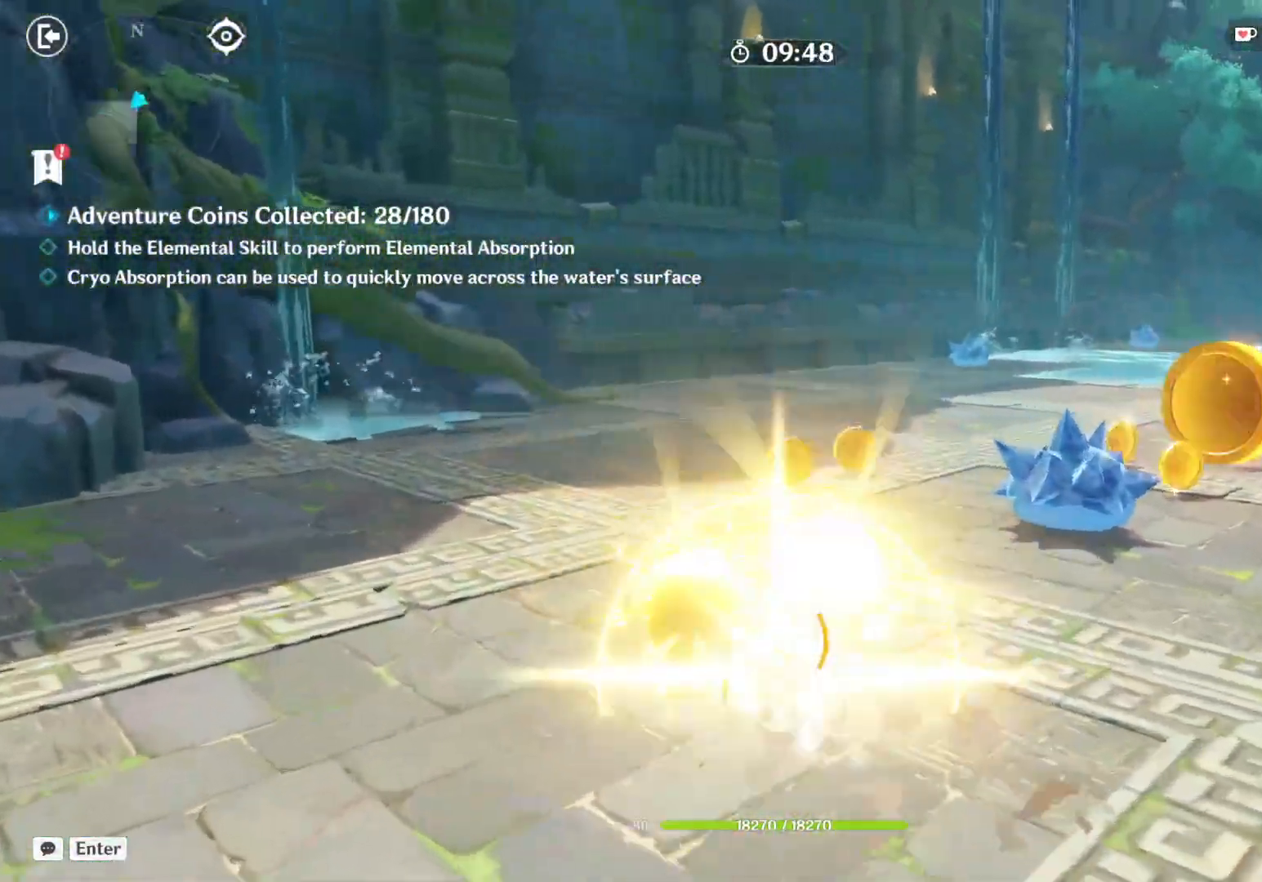
{"keys": ["a", "w"], "mouse": []}
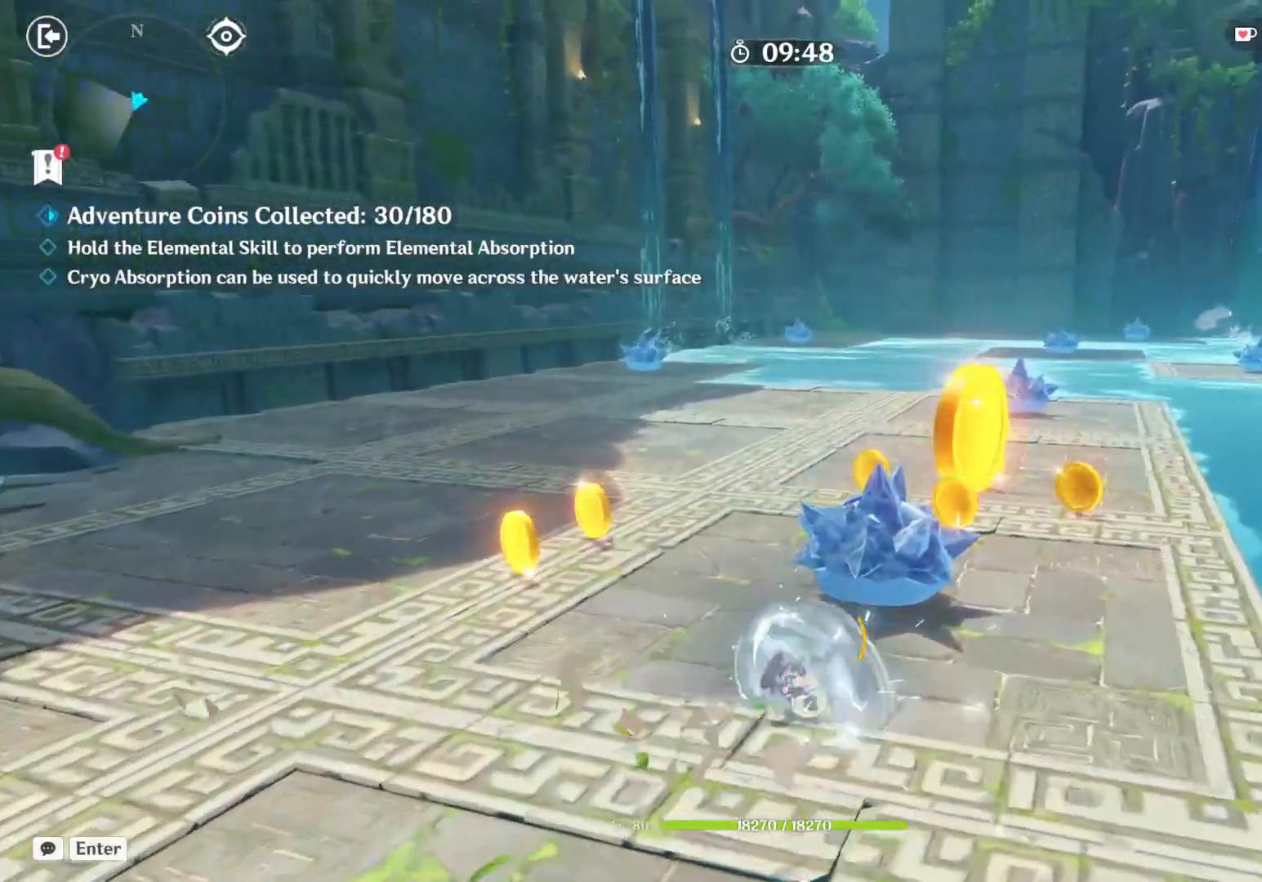
{"keys": ["d", "w"], "mouse": [], "events": [[417, "a", "up"], [467, "d", "down"]]}
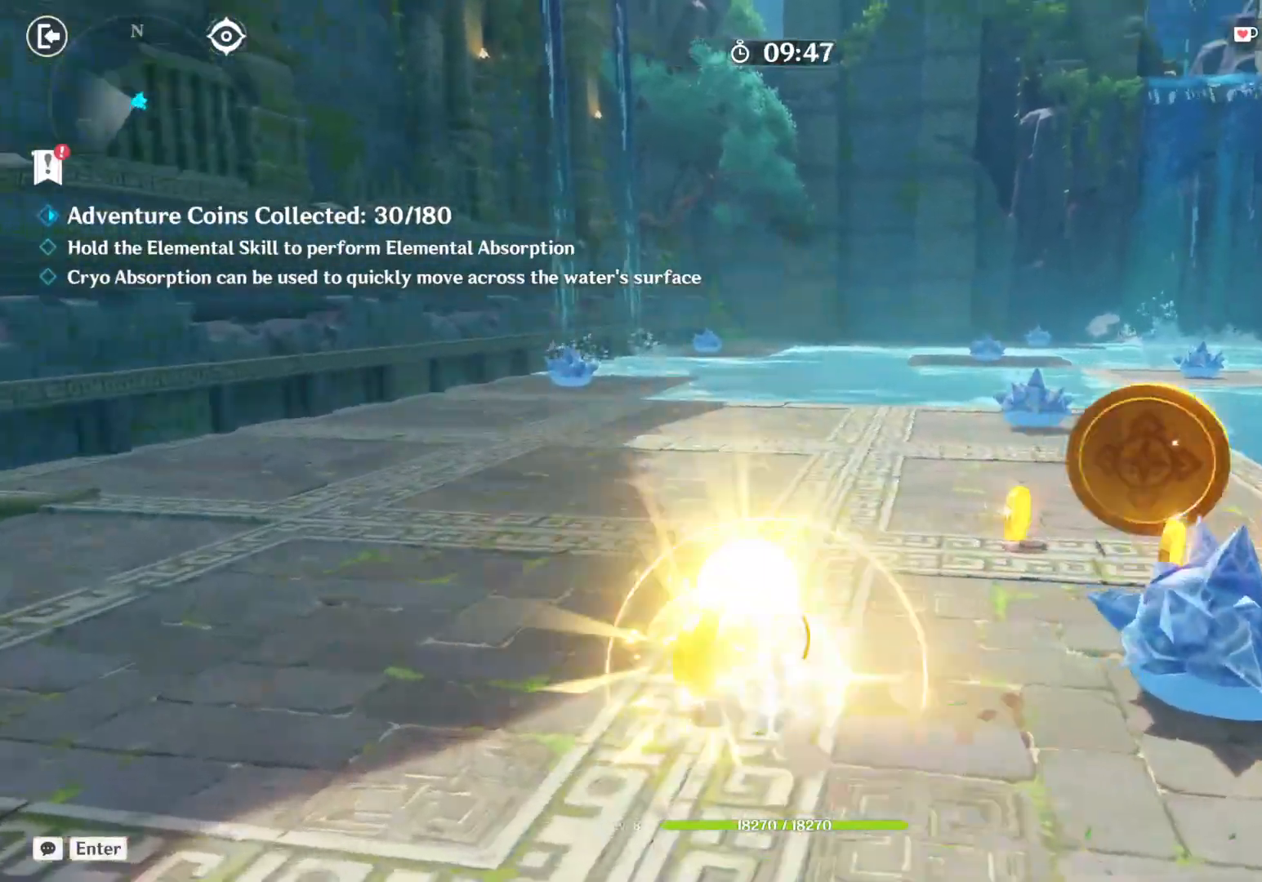
{"keys": ["d", "w"], "mouse": [], "events": []}
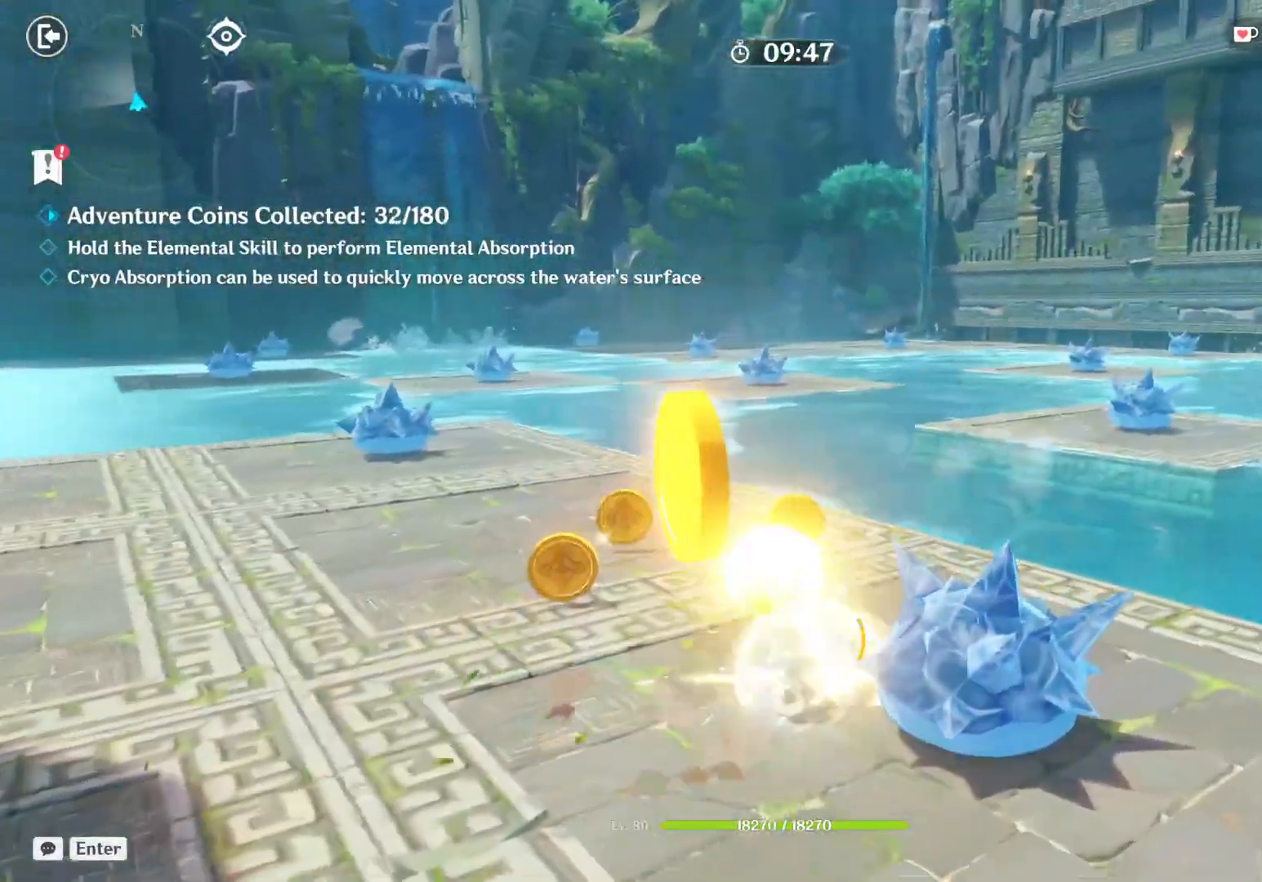
{"keys": ["a", "w"], "mouse": [], "events": [[100, "a", "down"], [117, "d", "up"]]}
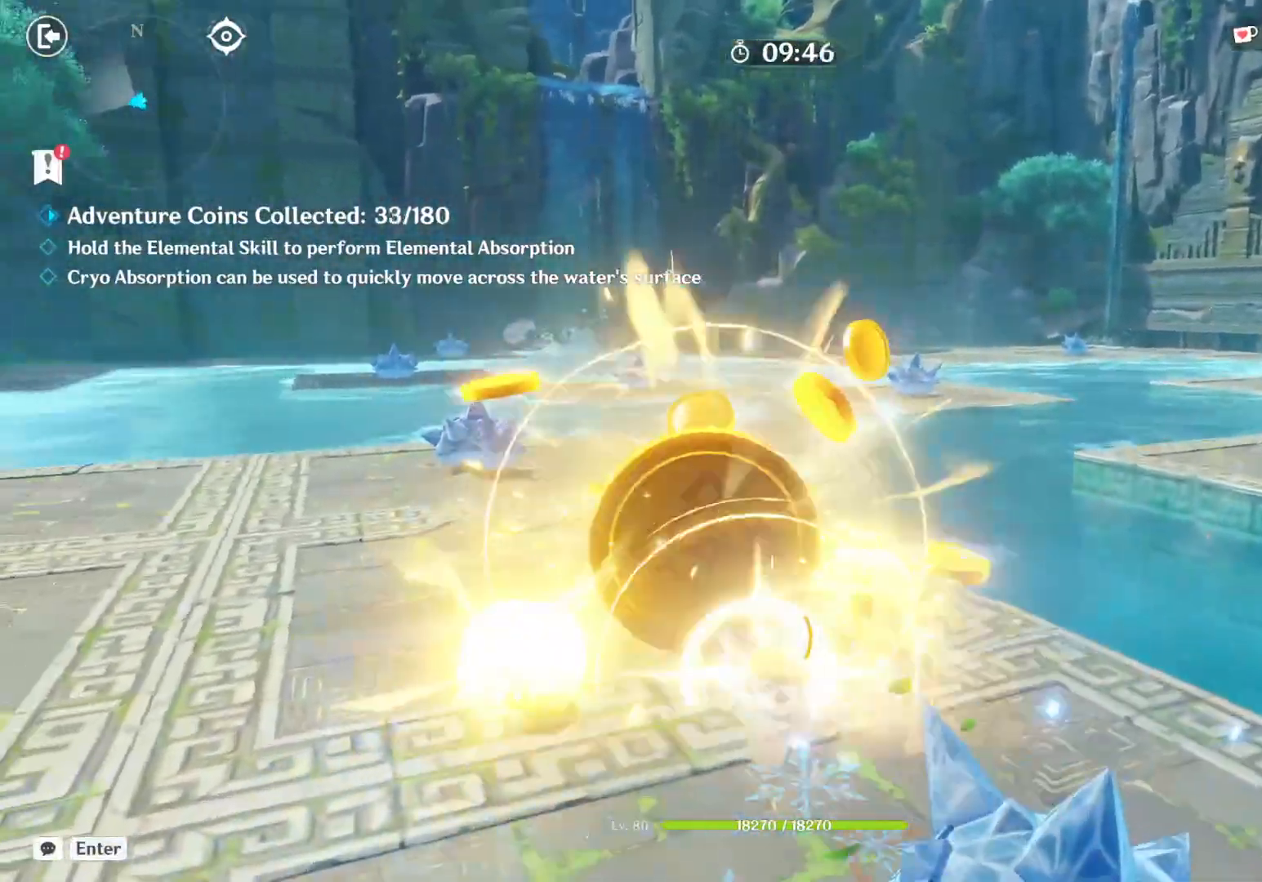
{"keys": ["a", "w"], "mouse": [], "events": [[167, "d", "down"], [434, "d", "up"]]}
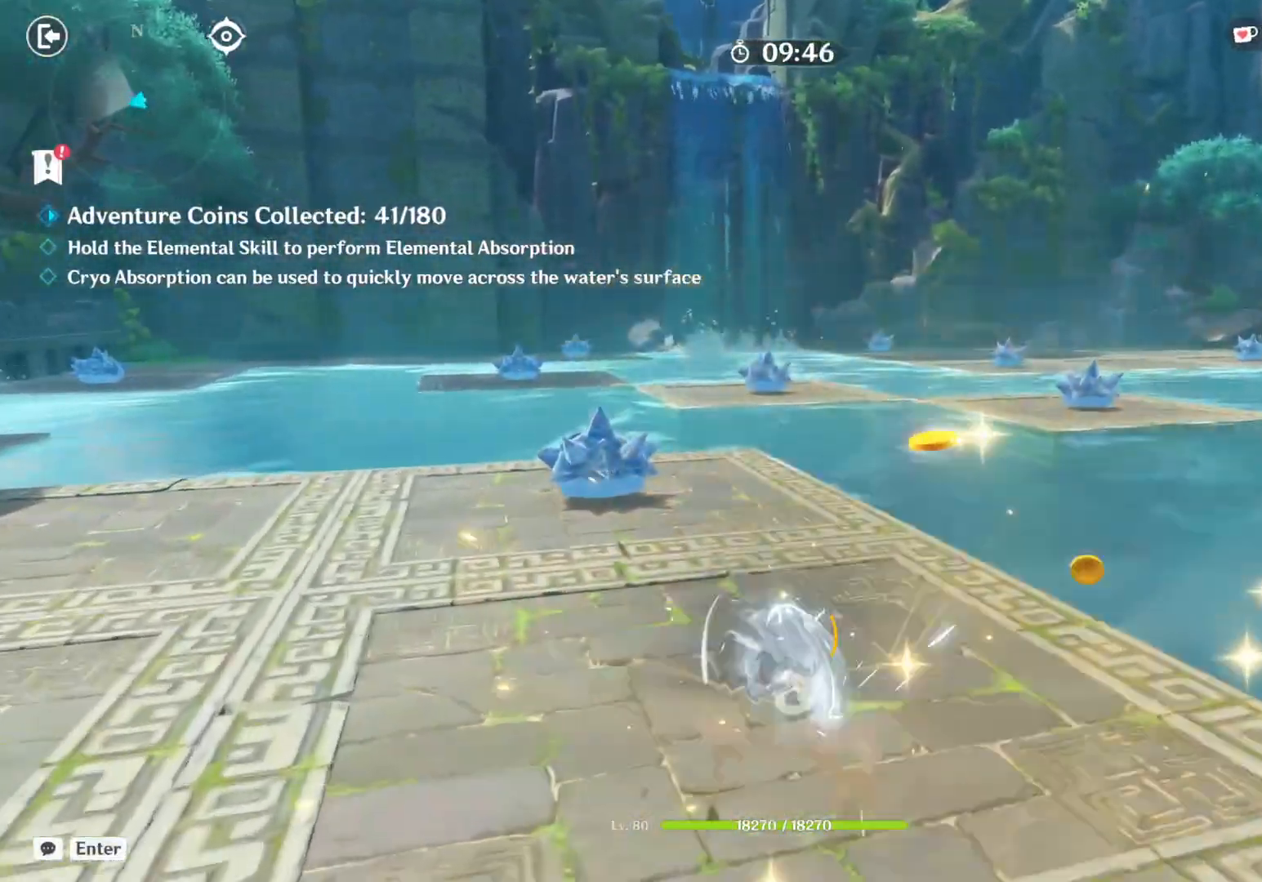
{"keys": ["w"], "mouse": [], "events": [[500, "a", "up"]]}
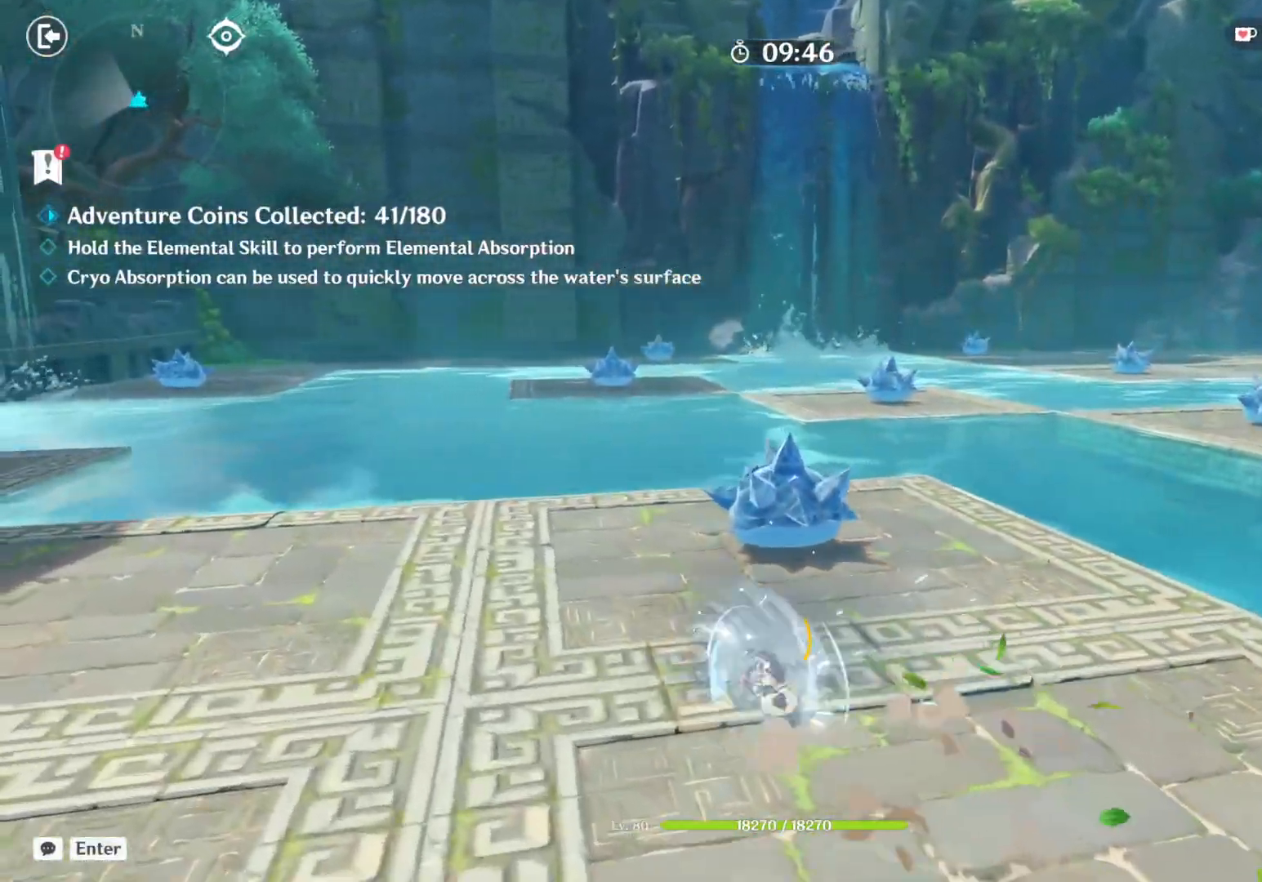
{"keys": ["e", "w"], "mouse": [], "events": [[384, "e", "down"]]}
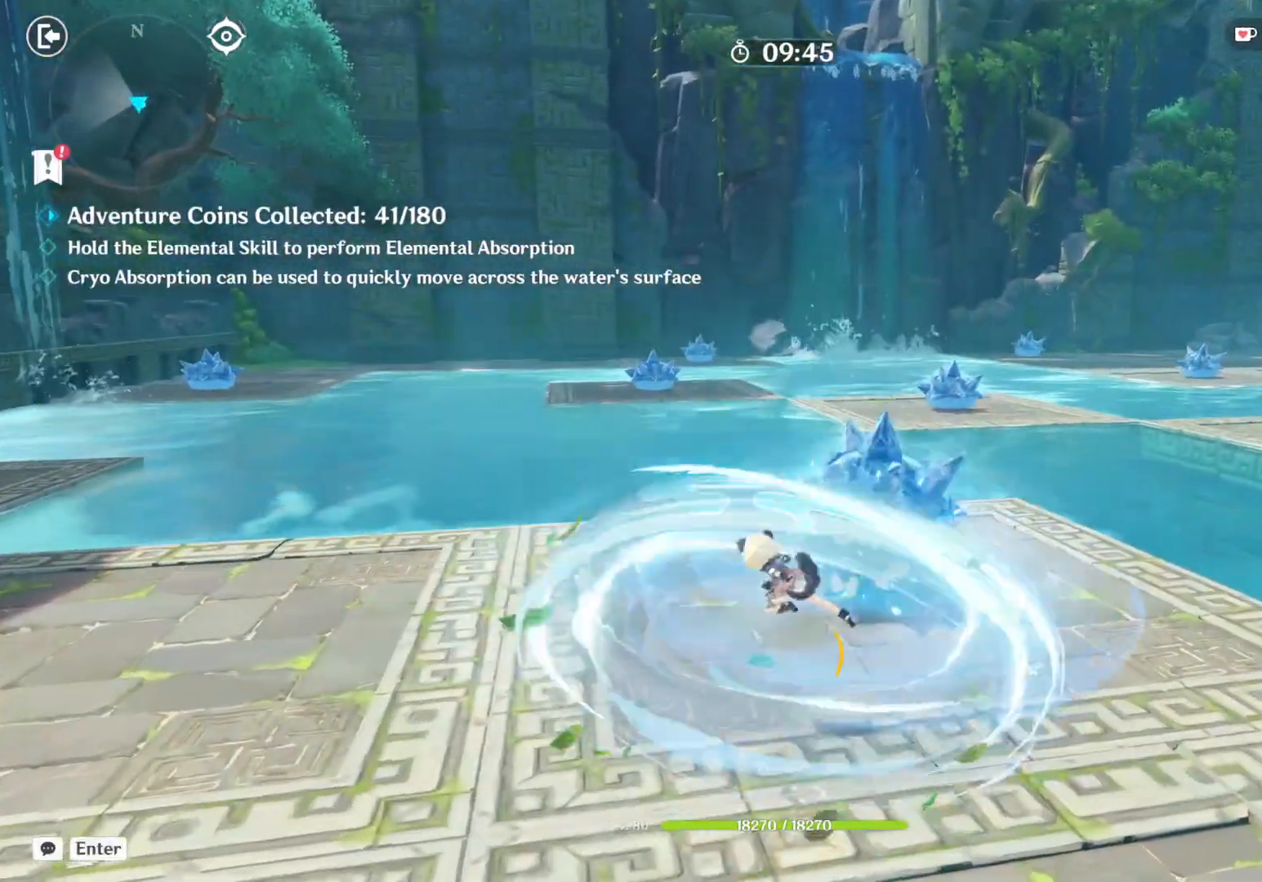
{"keys": [], "mouse": [], "events": [[117, "e", "up"], [500, "w", "up"]]}
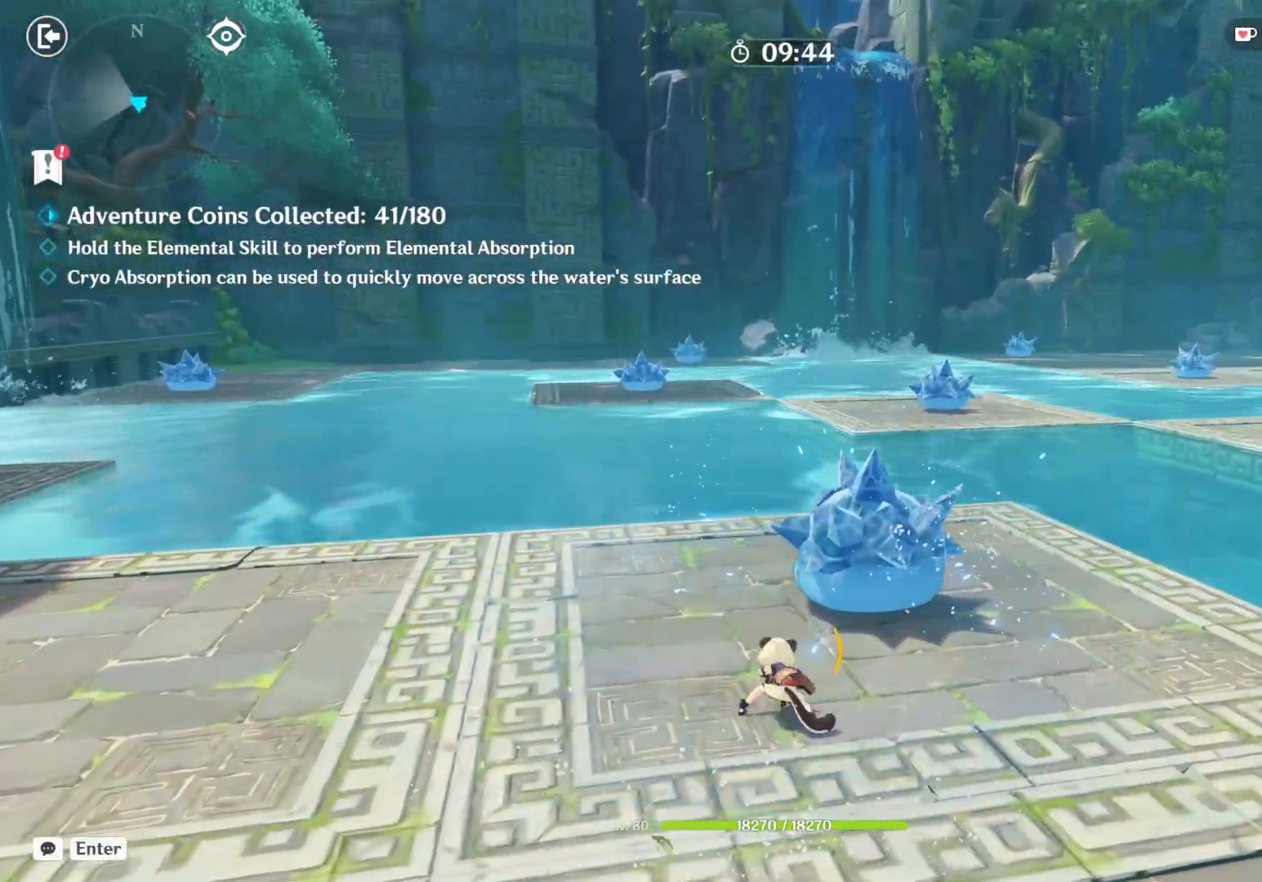
{"keys": [], "mouse": [], "events": []}
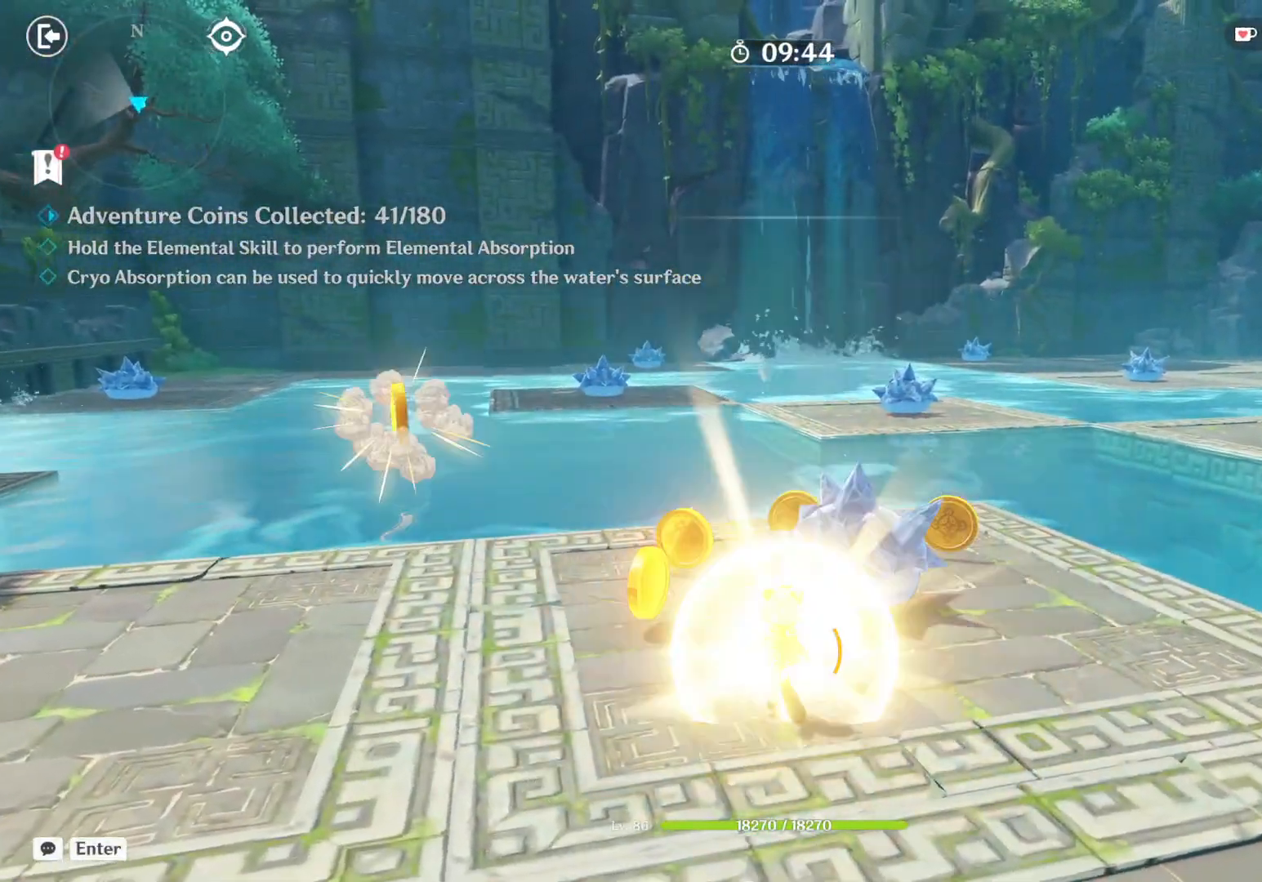
{"keys": [], "mouse": [], "events": []}
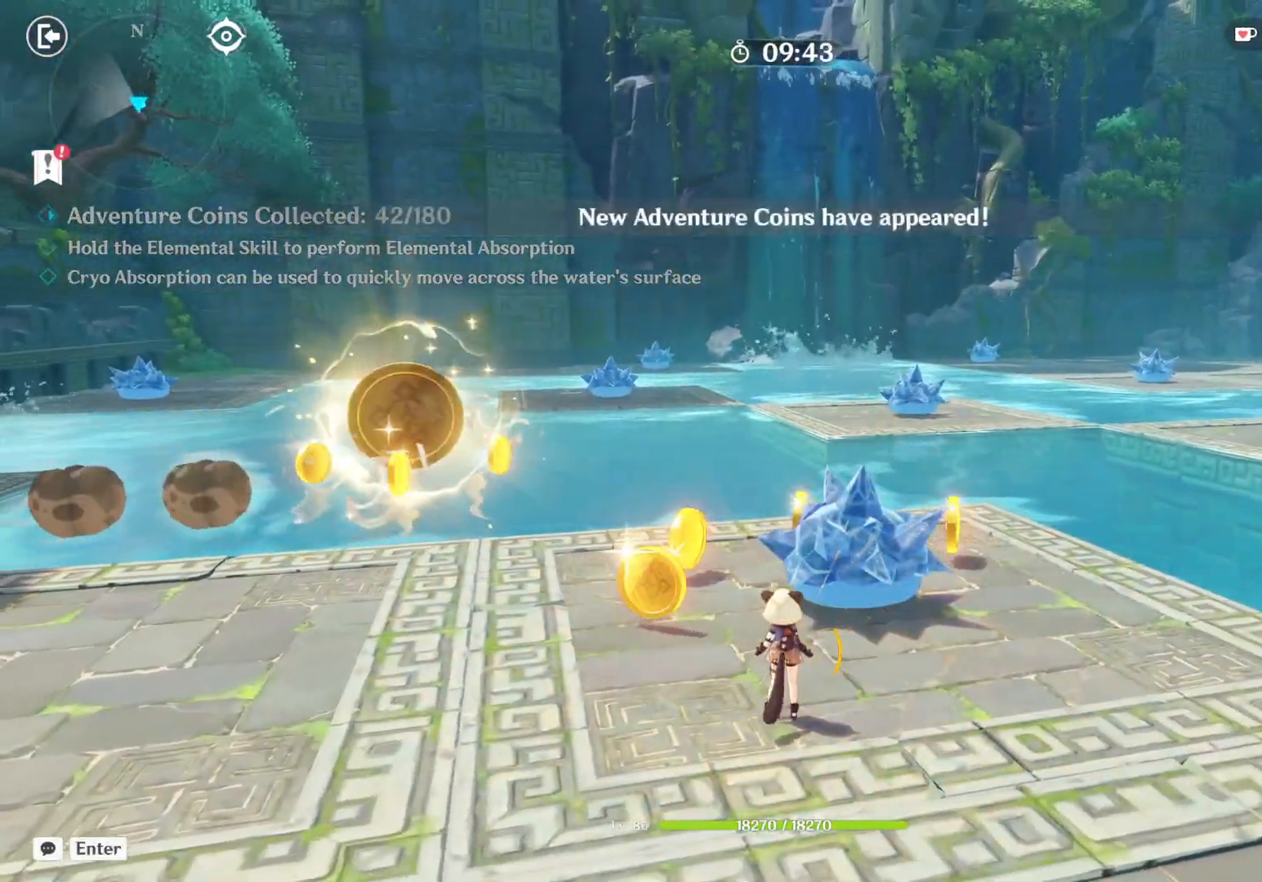
{"keys": ["w"], "mouse": [], "events": [[34, "e", "down"], [100, "w", "down"], [467, "e", "up"]]}
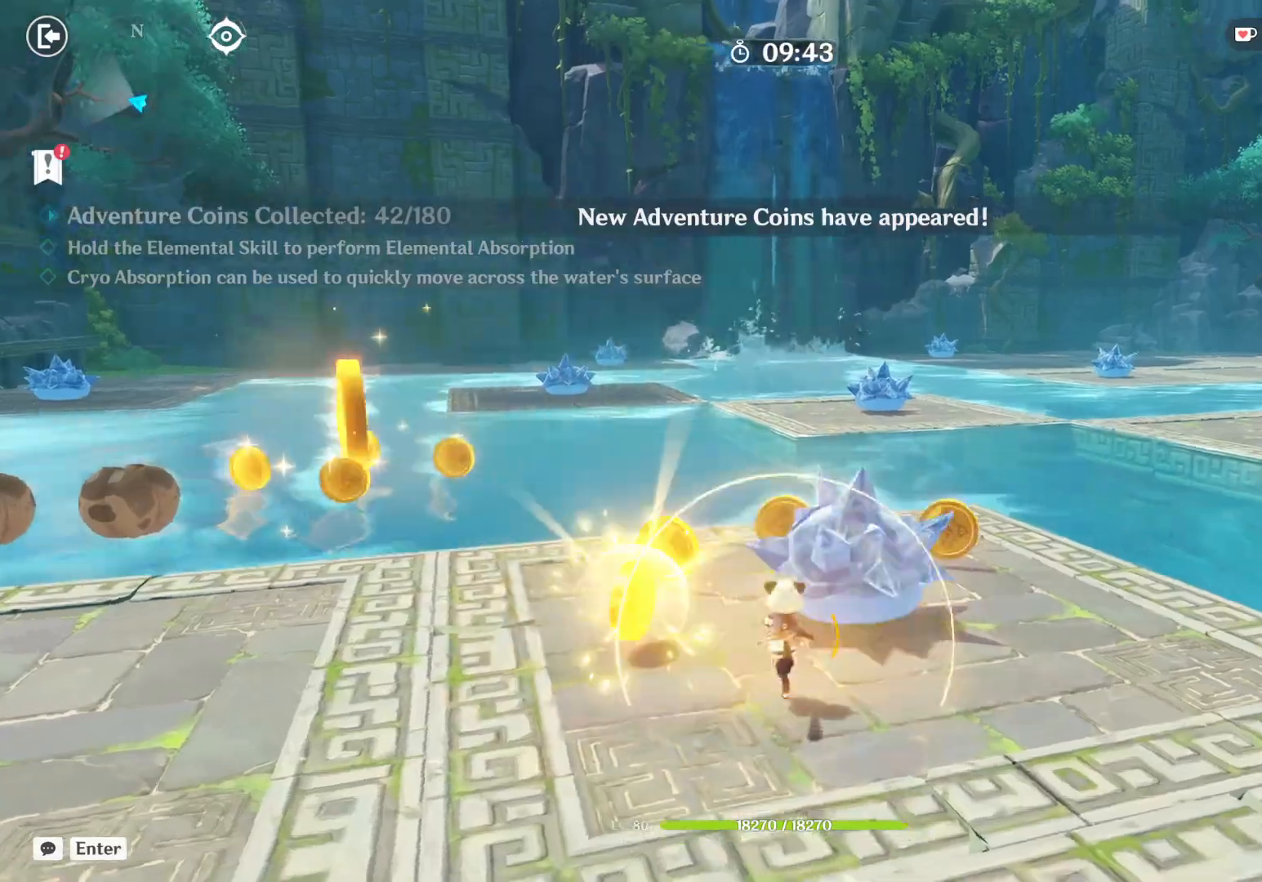
{"keys": ["e", "w"], "mouse": [], "events": [[217, "e", "down"]]}
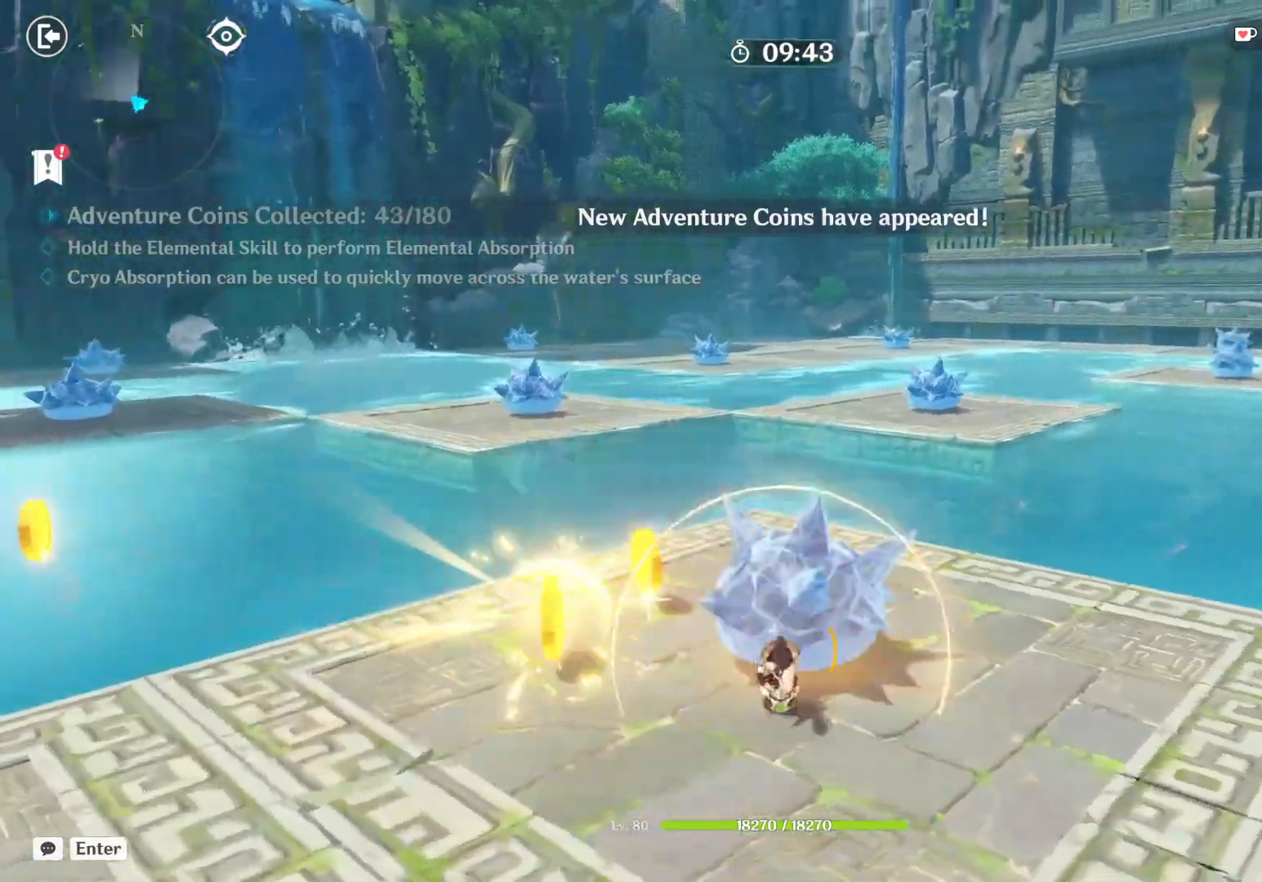
{"keys": ["a"], "mouse": [], "events": [[67, "e", "up"], [267, "d", "down"], [367, "a", "down"], [400, "d", "up"], [500, "w", "up"]]}
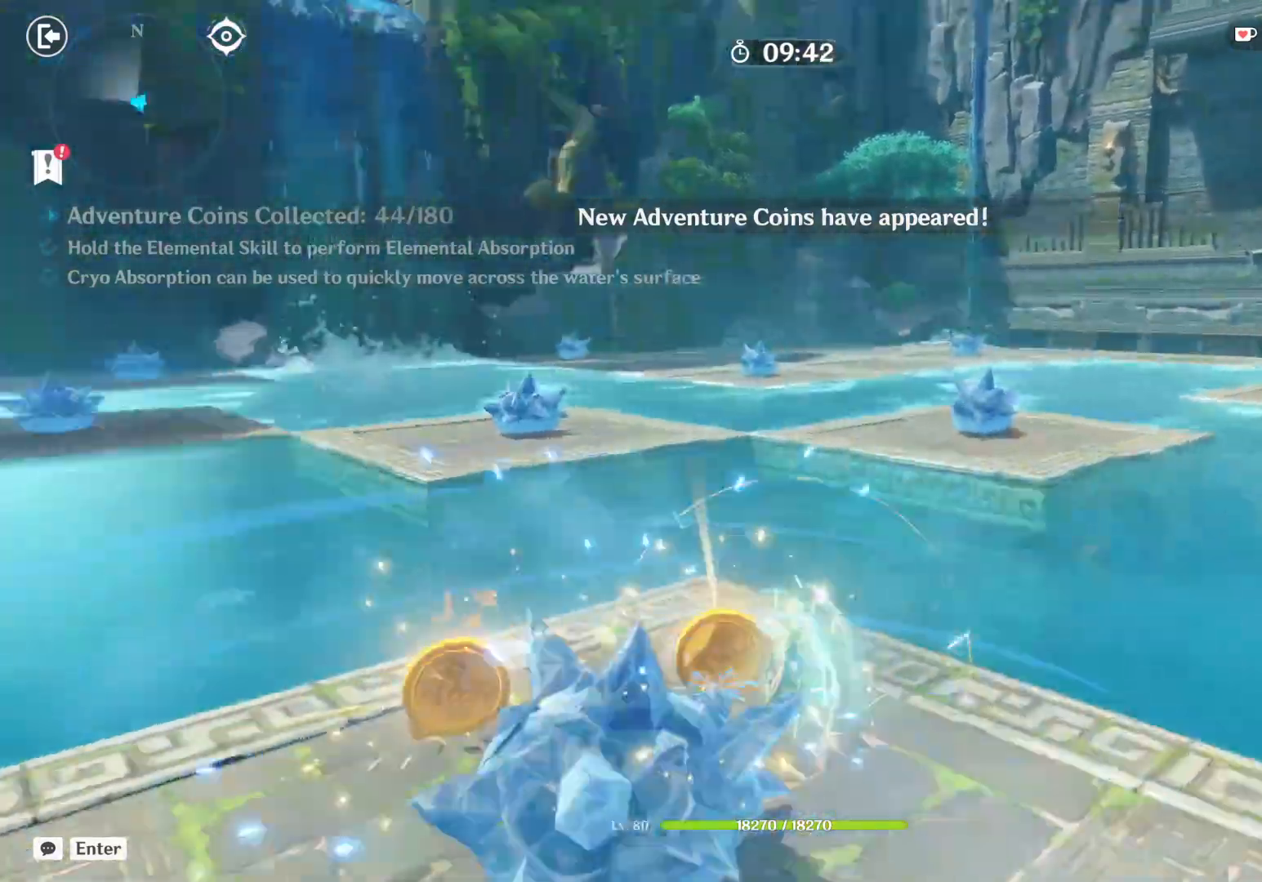
{"keys": ["a", "w"], "mouse": [], "events": [[117, "w", "down"]]}
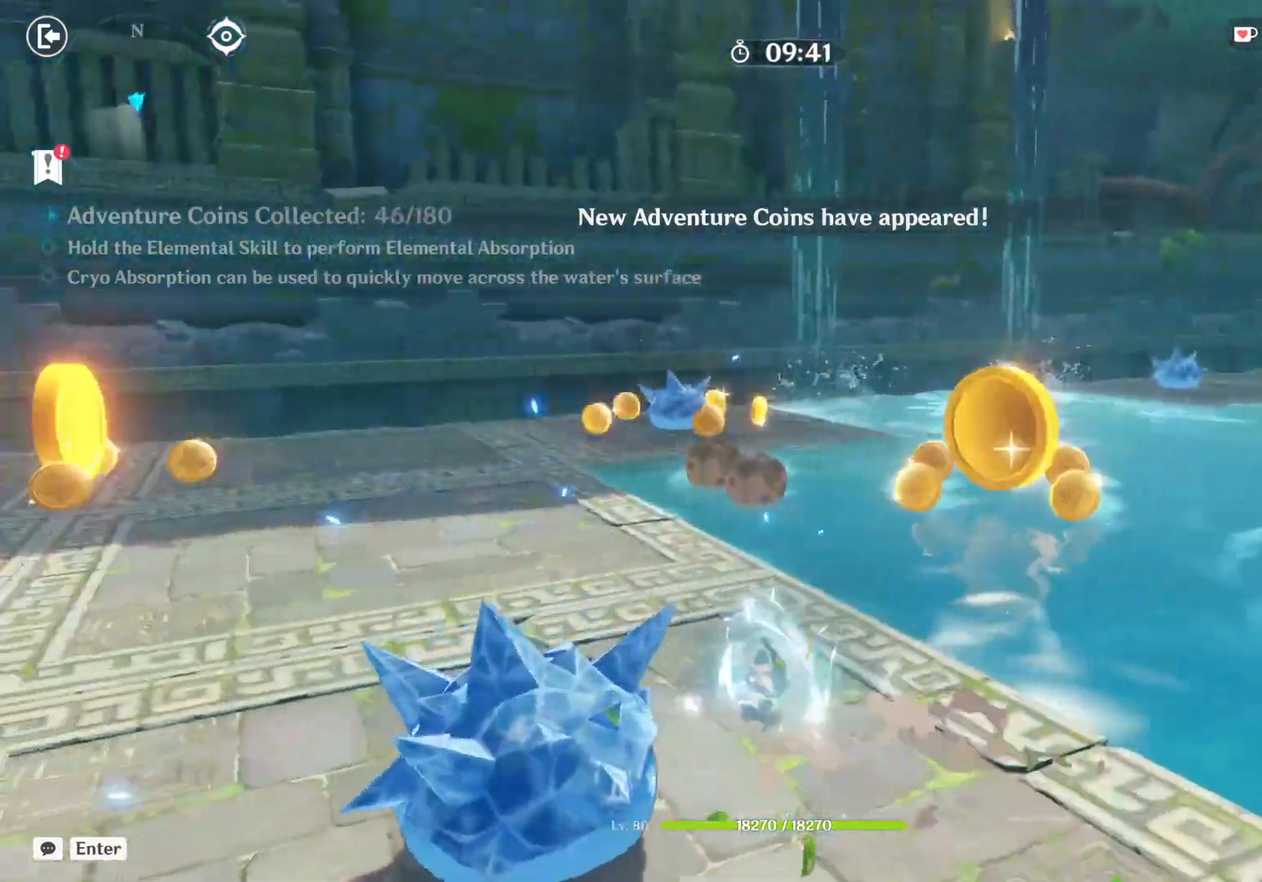
{"keys": ["a", "w"], "mouse": [], "events": [[100, "a", "up"], [317, "a", "down"]]}
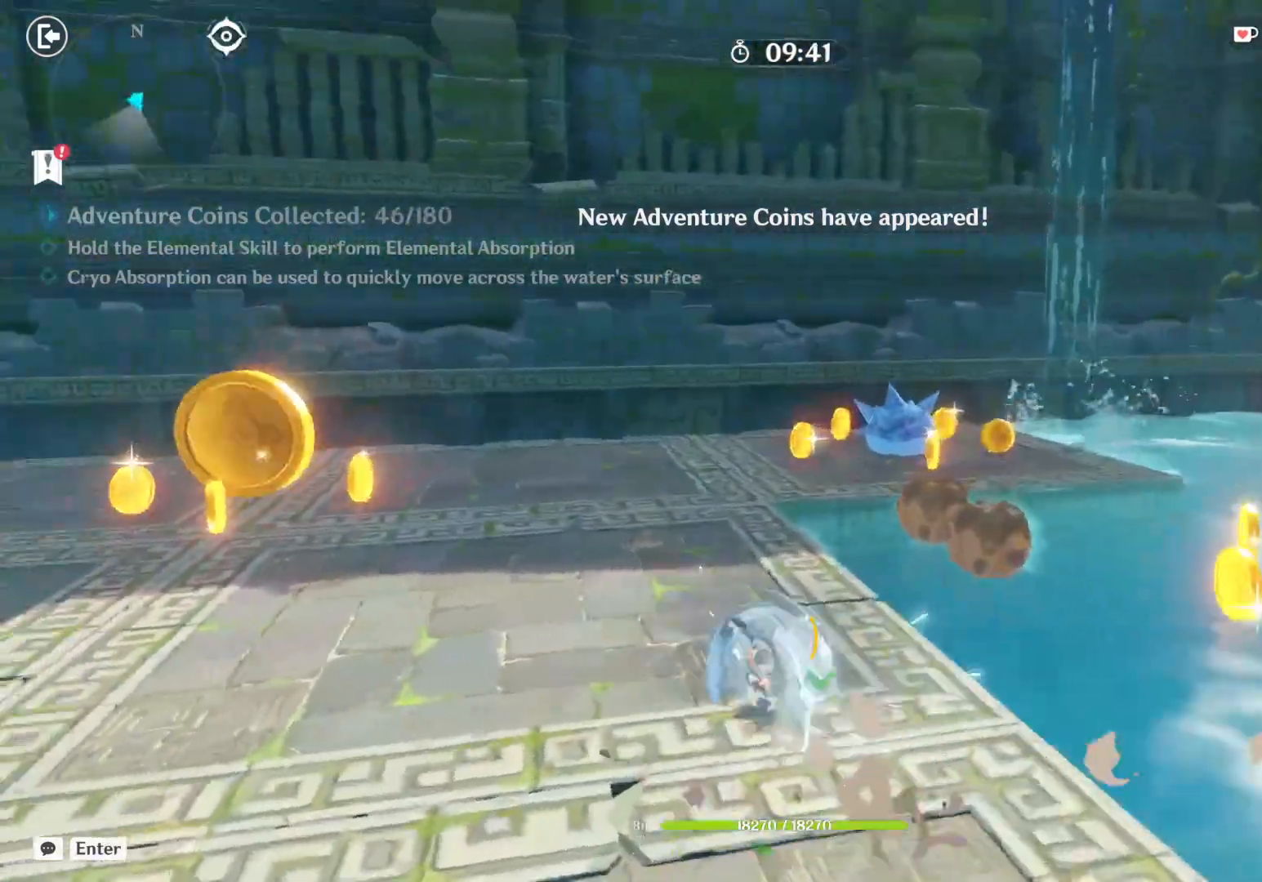
{"keys": ["a", "w"], "mouse": [], "events": [[34, "e", "down"], [67, "e", "up"], [67, "shift", "down"], [117, "shift", "up"], [150, "w", "up"], [317, "w", "down"]]}
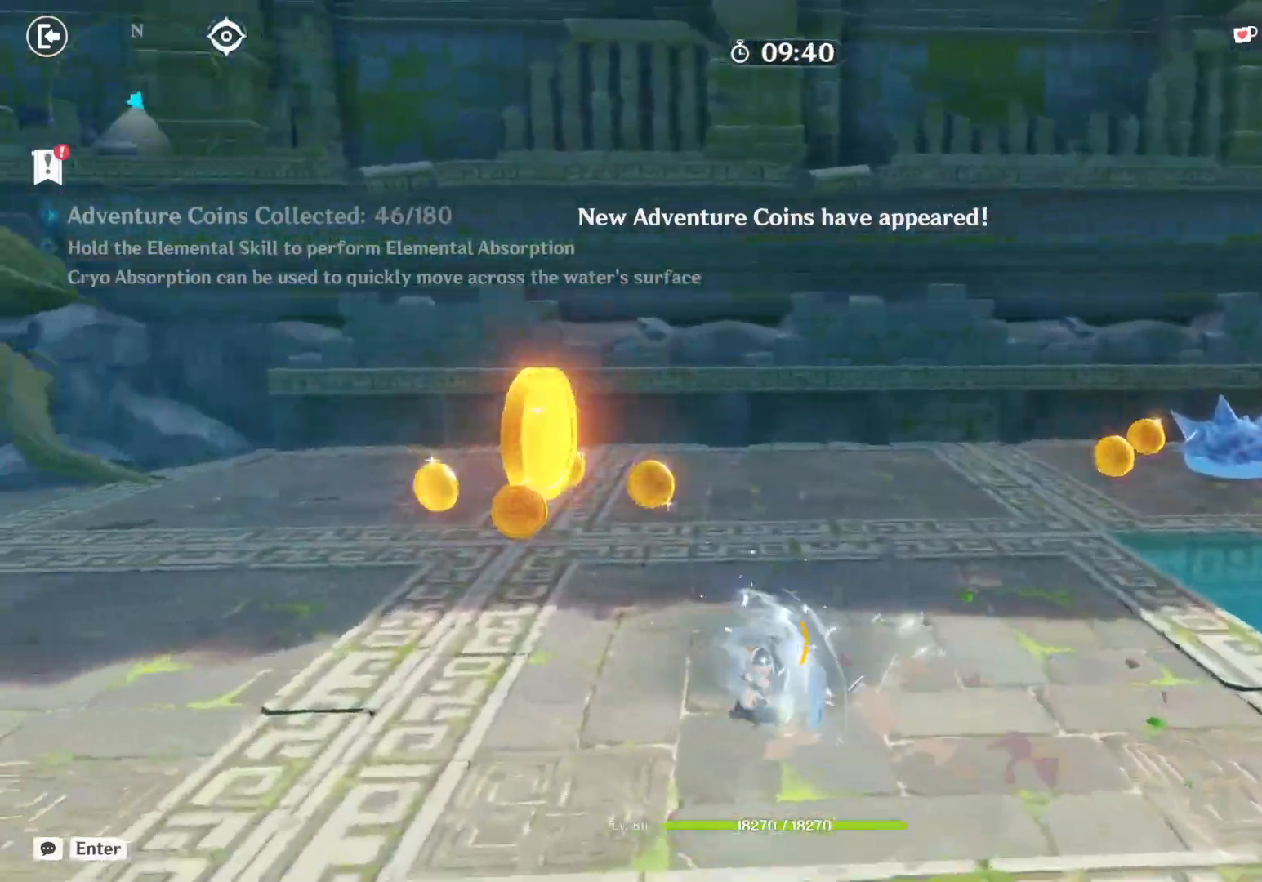
{"keys": ["a", "w"], "mouse": [], "events": [[84, "a", "up"], [384, "a", "down"]]}
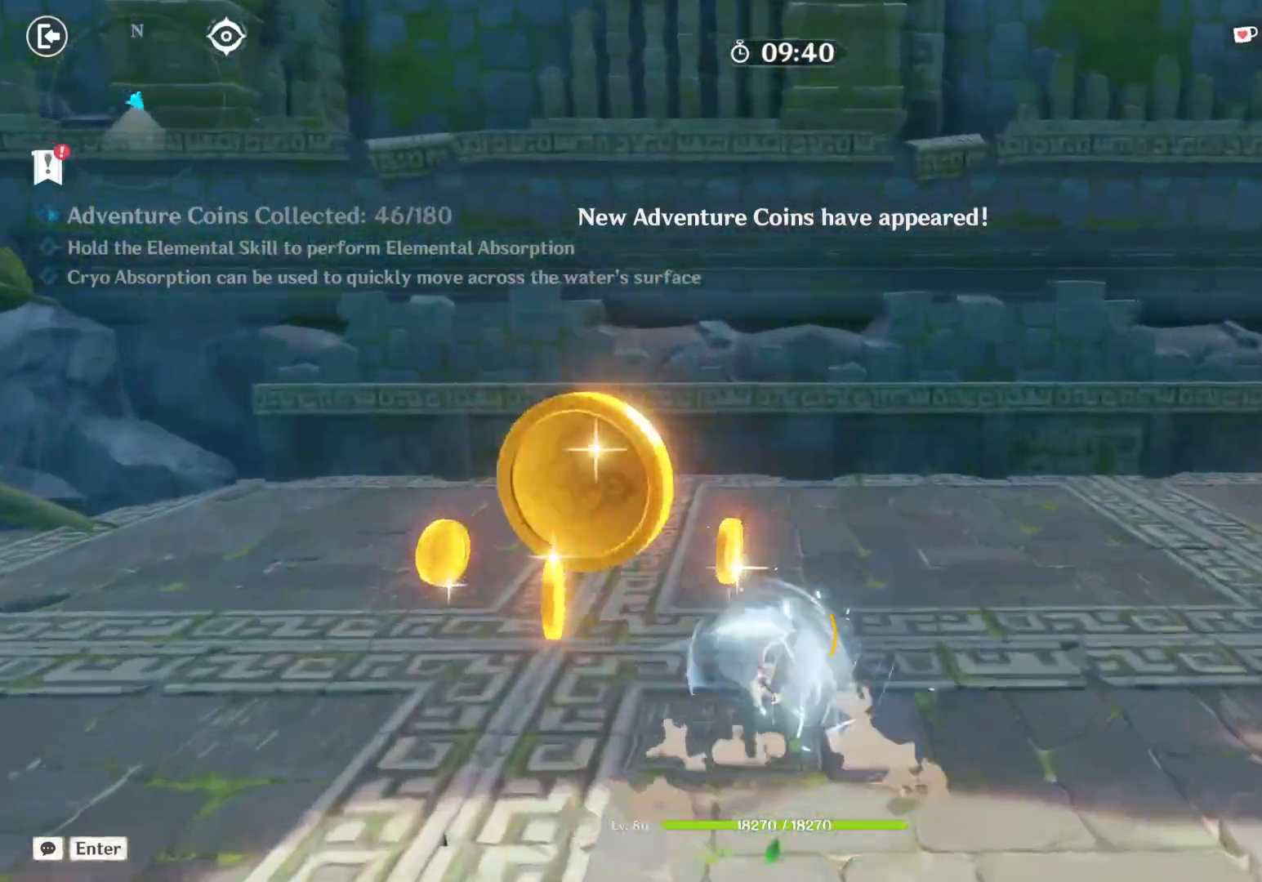
{"keys": ["d", "w"], "mouse": [], "events": [[300, "a", "up"], [367, "d", "down"]]}
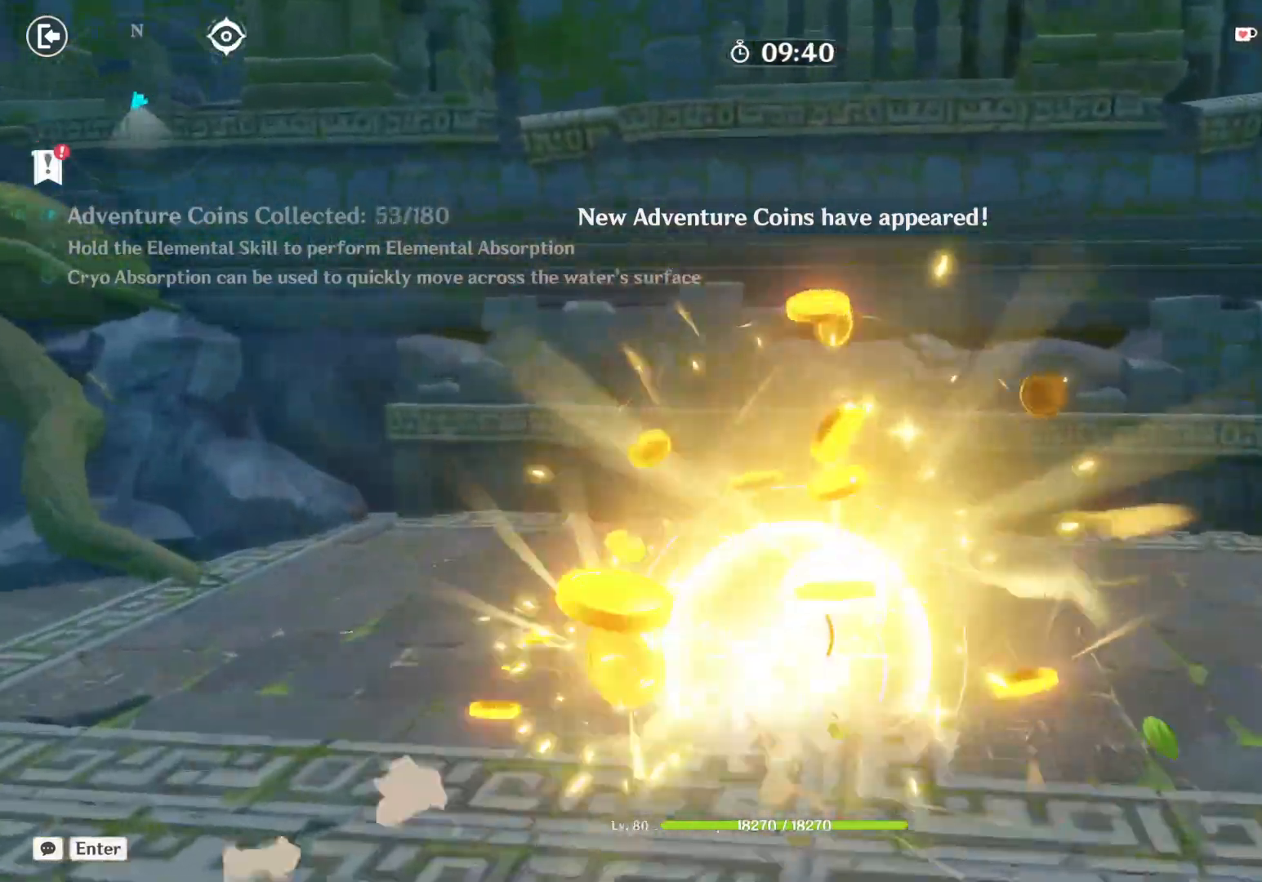
{"keys": ["a", "e"], "mouse": [], "events": [[384, "a", "down"], [400, "w", "up"], [417, "d", "up"], [434, "e", "down"]]}
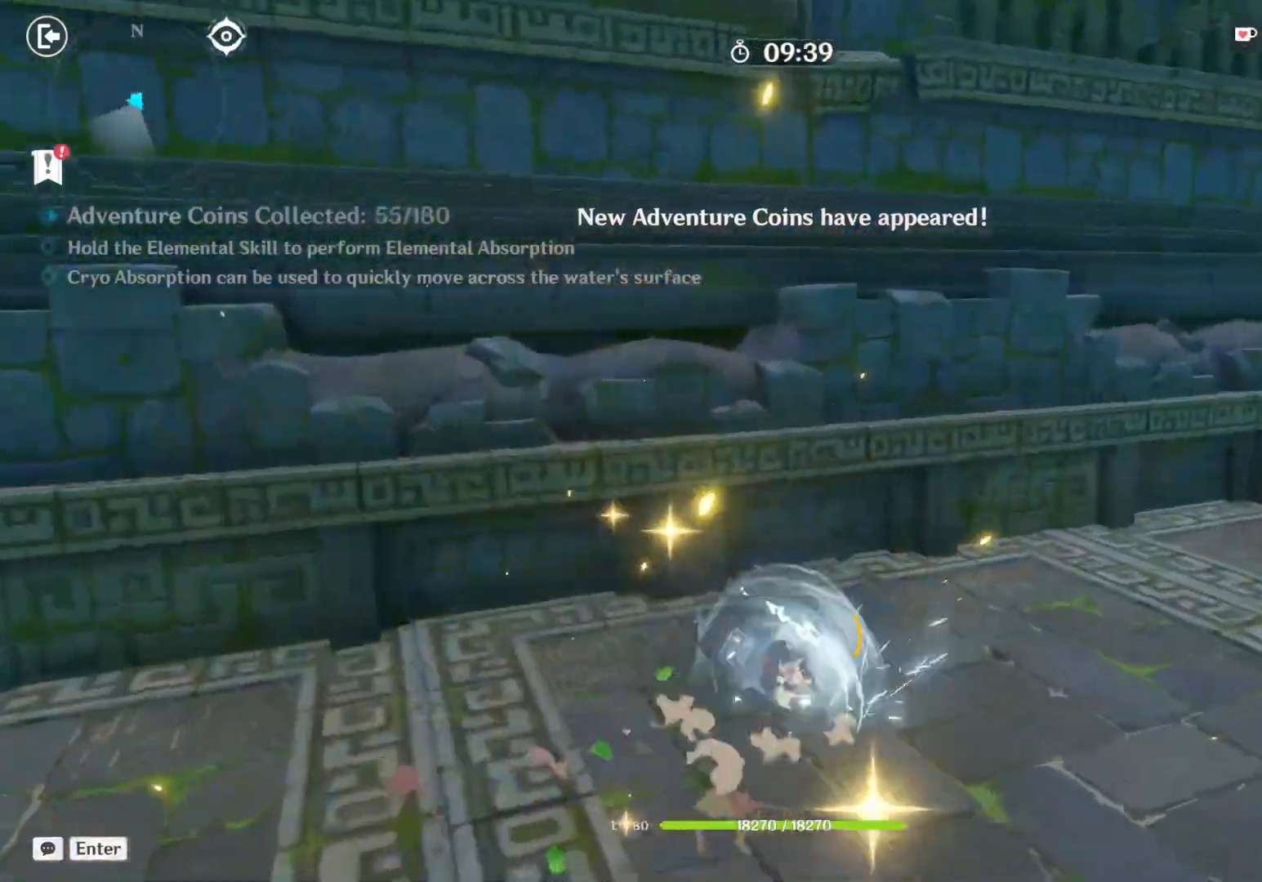
{"keys": ["d"], "mouse": [], "events": [[67, "e", "up"], [150, "d", "down"], [200, "a", "up"], [317, "w", "down"], [417, "w", "up"]]}
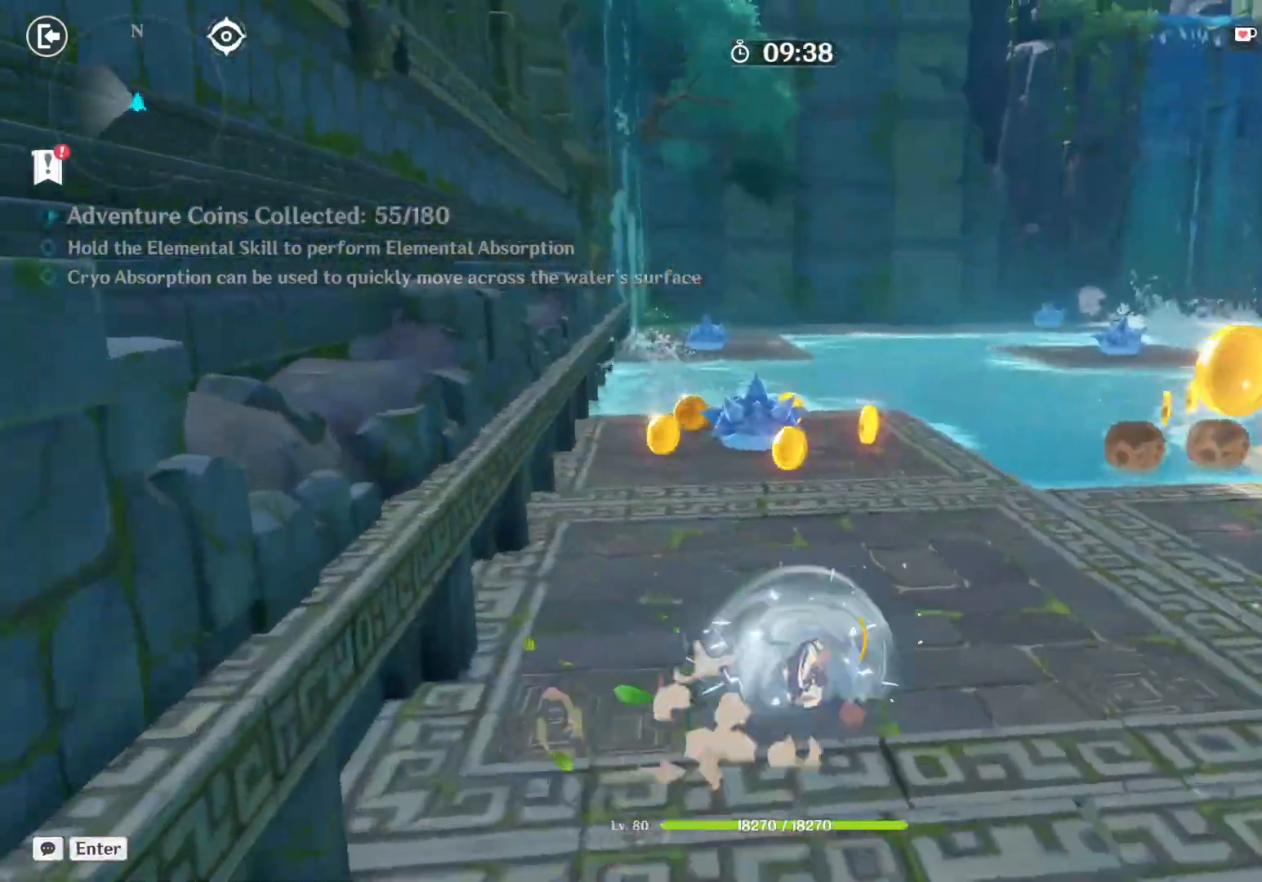
{"keys": ["d", "w"], "mouse": [], "events": [[300, "w", "down"]]}
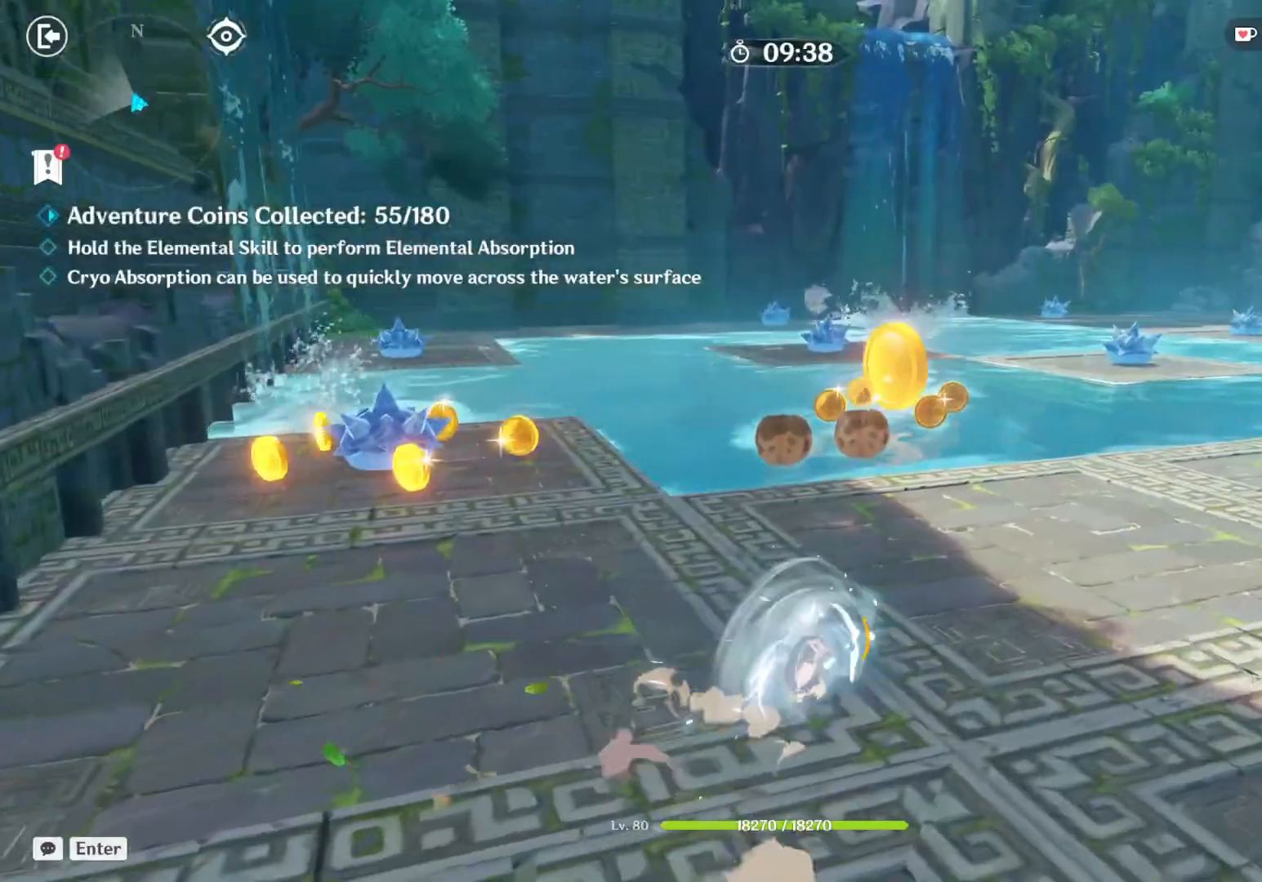
{"keys": ["d", "w"], "mouse": [], "events": []}
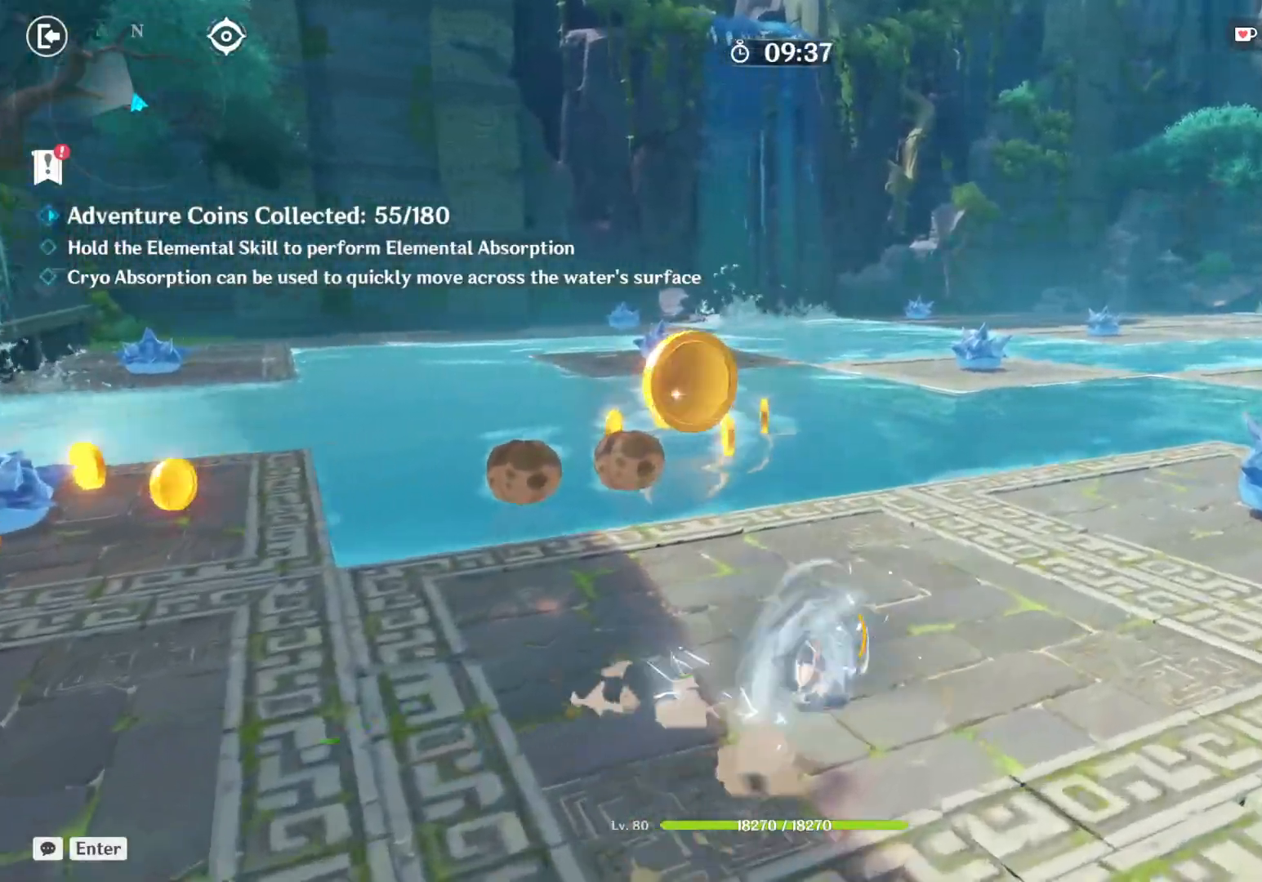
{"keys": ["d", "w"], "mouse": [], "events": []}
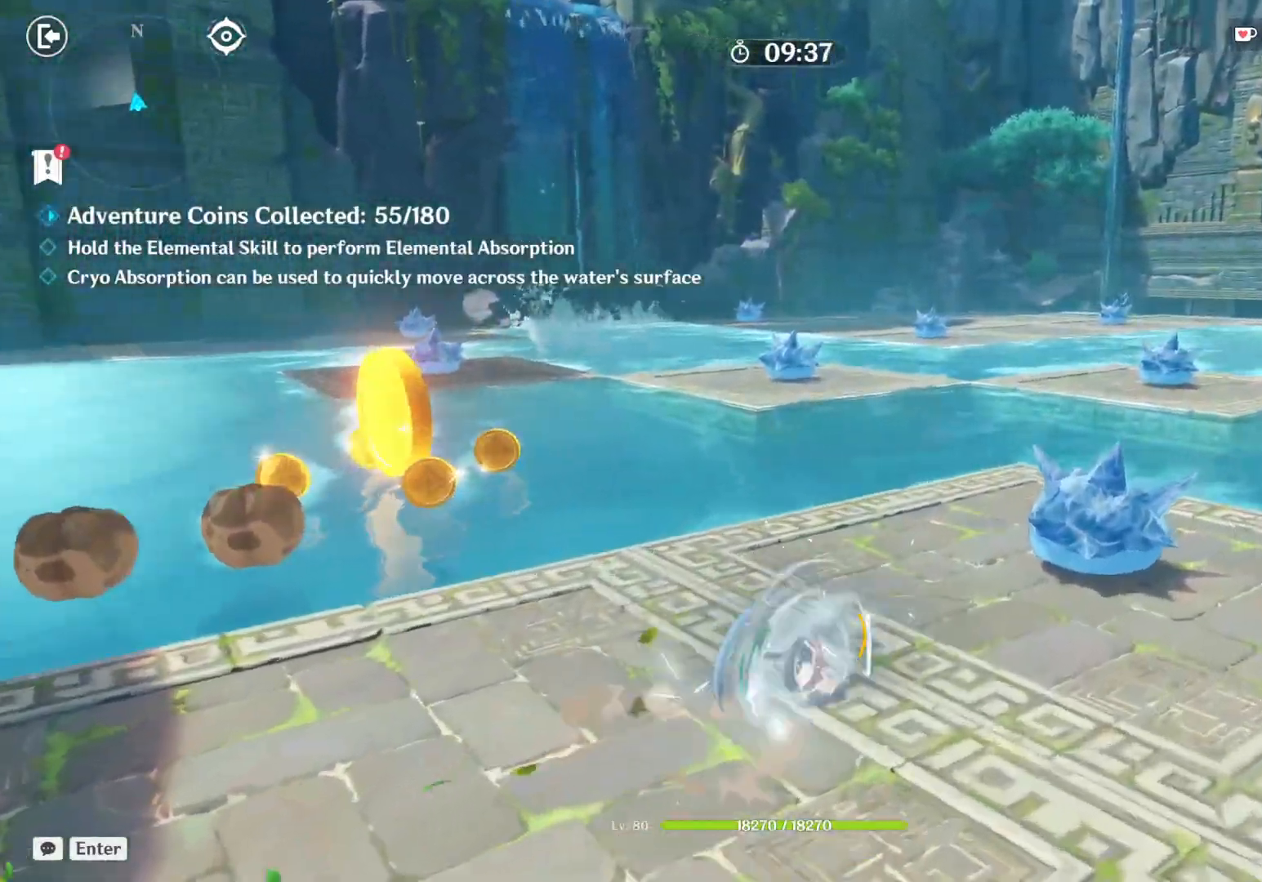
{"keys": ["w"], "mouse": [], "events": [[84, "d", "up"]]}
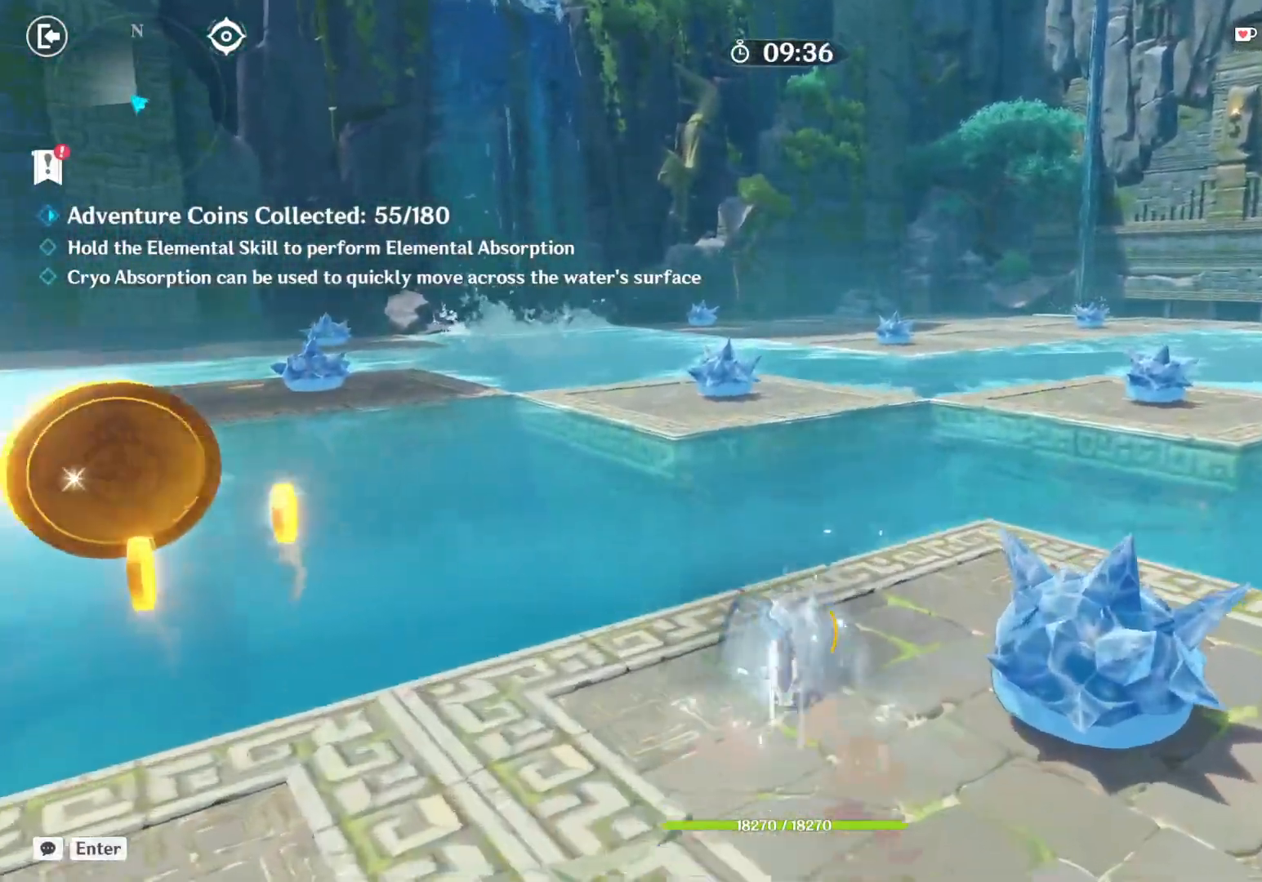
{"keys": ["a"], "mouse": [], "events": [[267, "a", "down"], [317, "w", "up"]]}
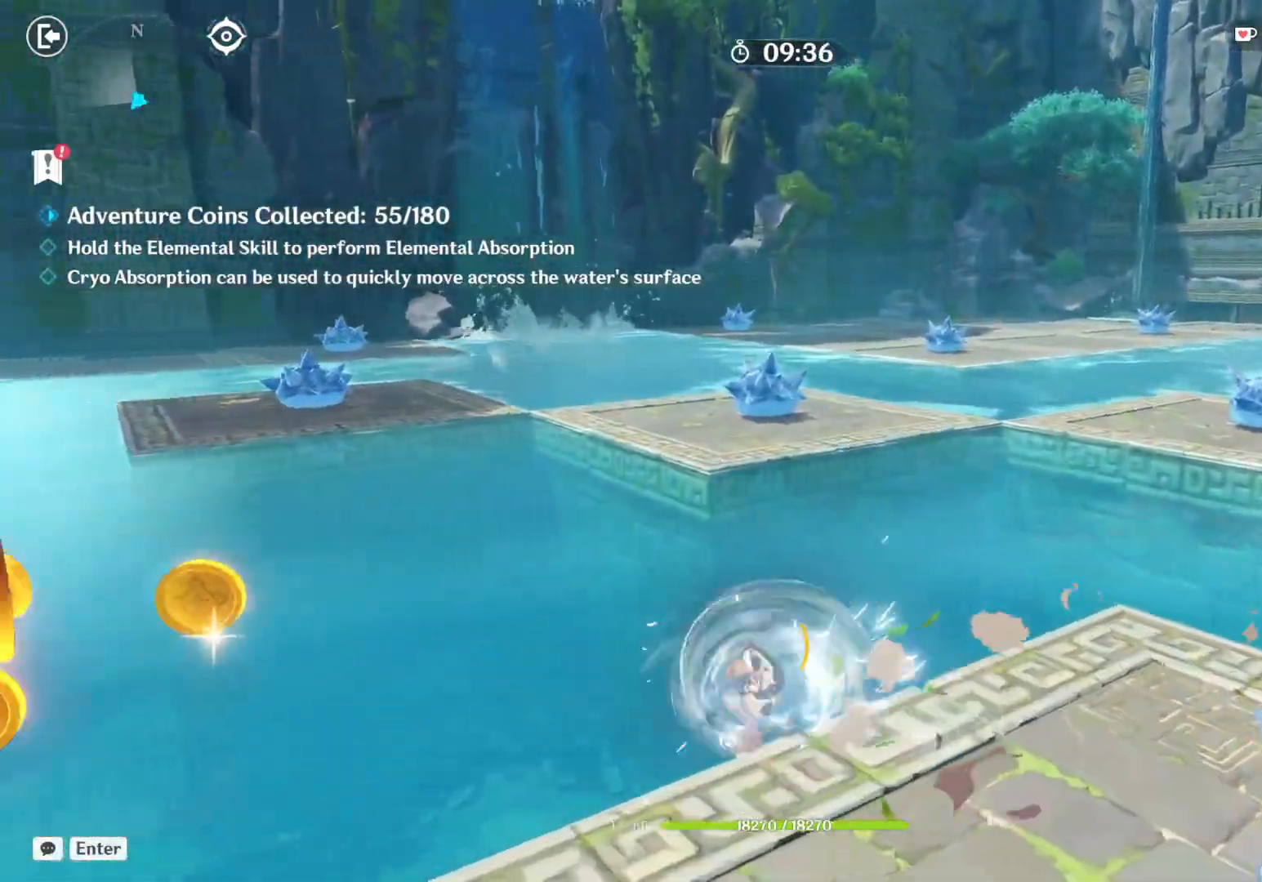
{"keys": ["w"], "mouse": [], "events": [[167, "w", "down"], [250, "a", "up"]]}
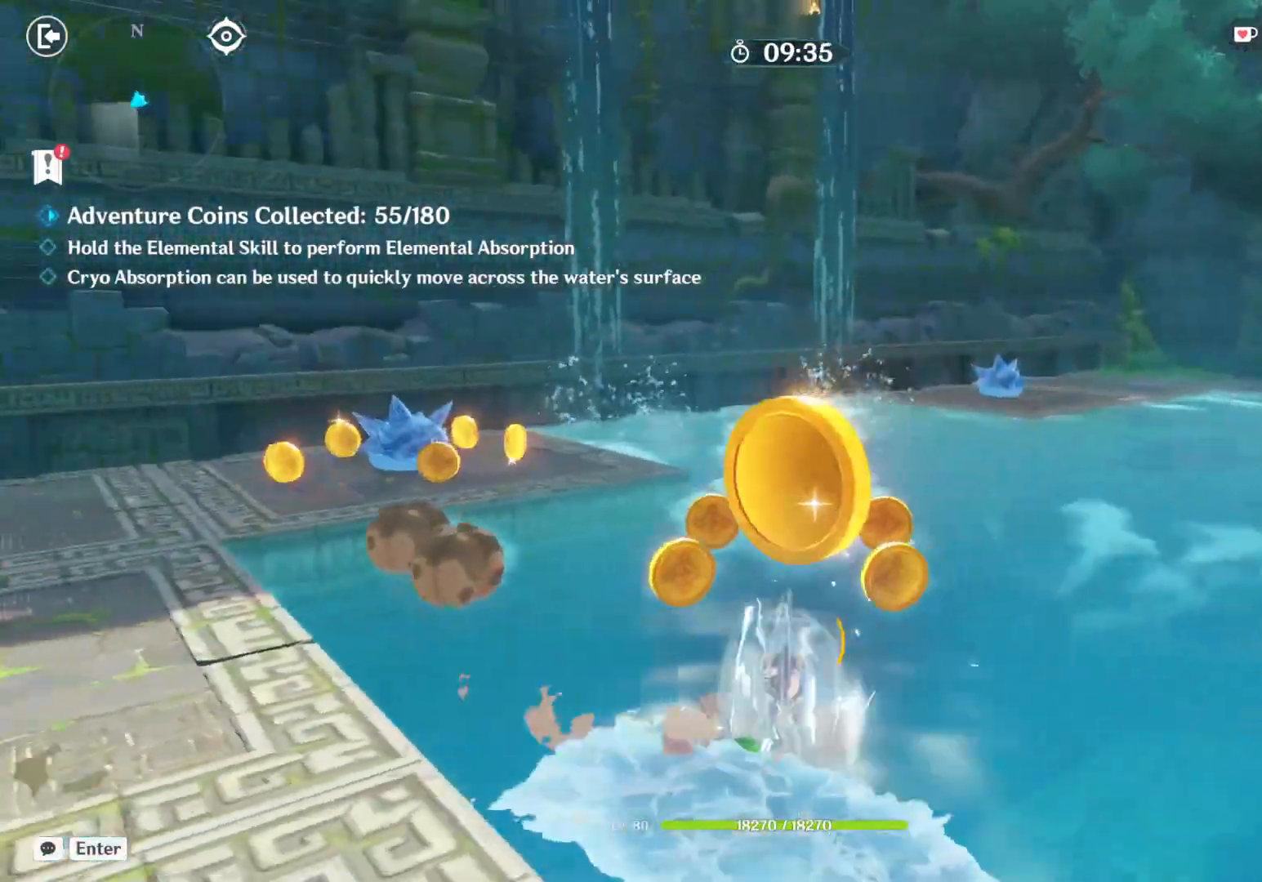
{"keys": ["a", "w"], "mouse": [], "events": [[34, "d", "down"], [284, "d", "up"], [334, "d", "down"], [450, "d", "up"], [467, "a", "down"]]}
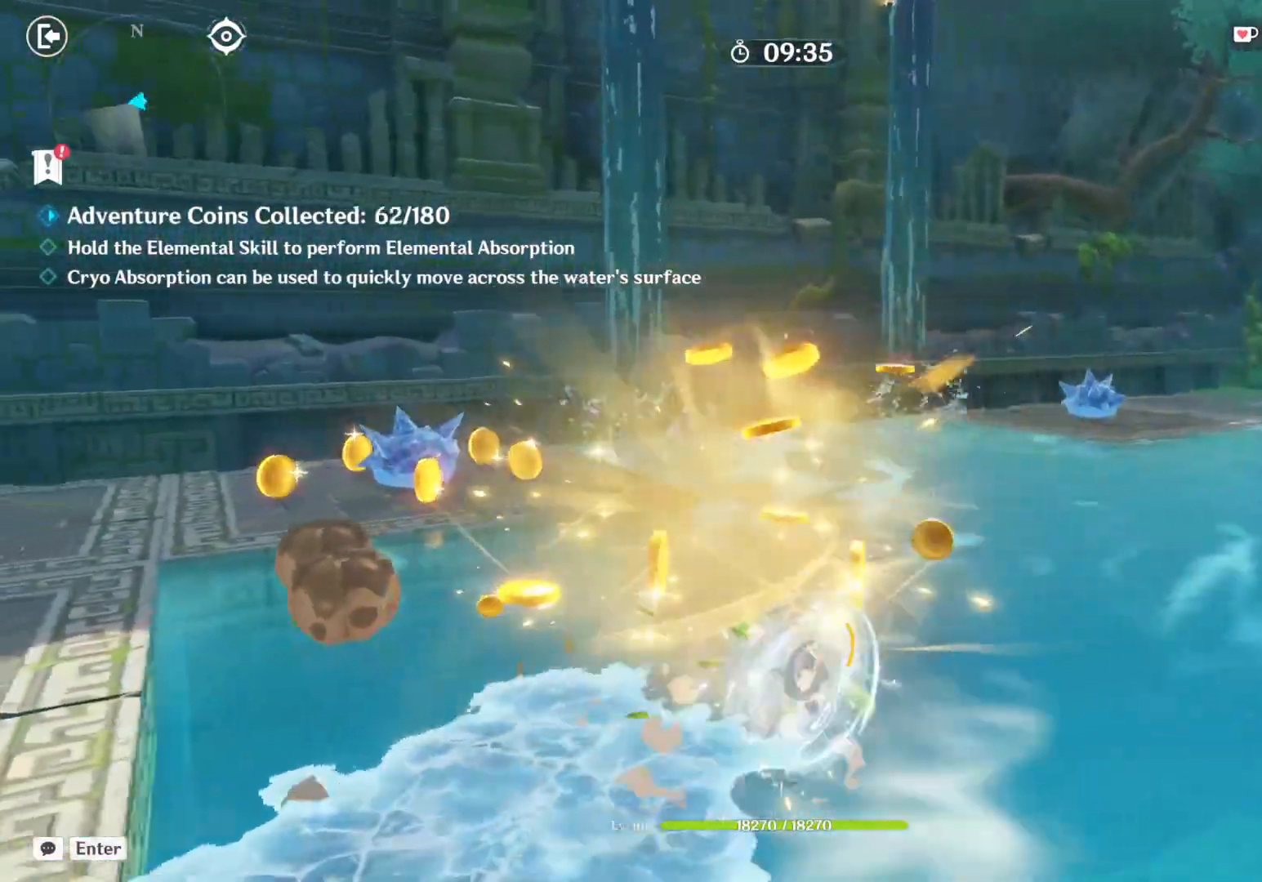
{"keys": ["d", "w"], "mouse": [], "events": [[134, "a", "up"], [217, "d", "down"]]}
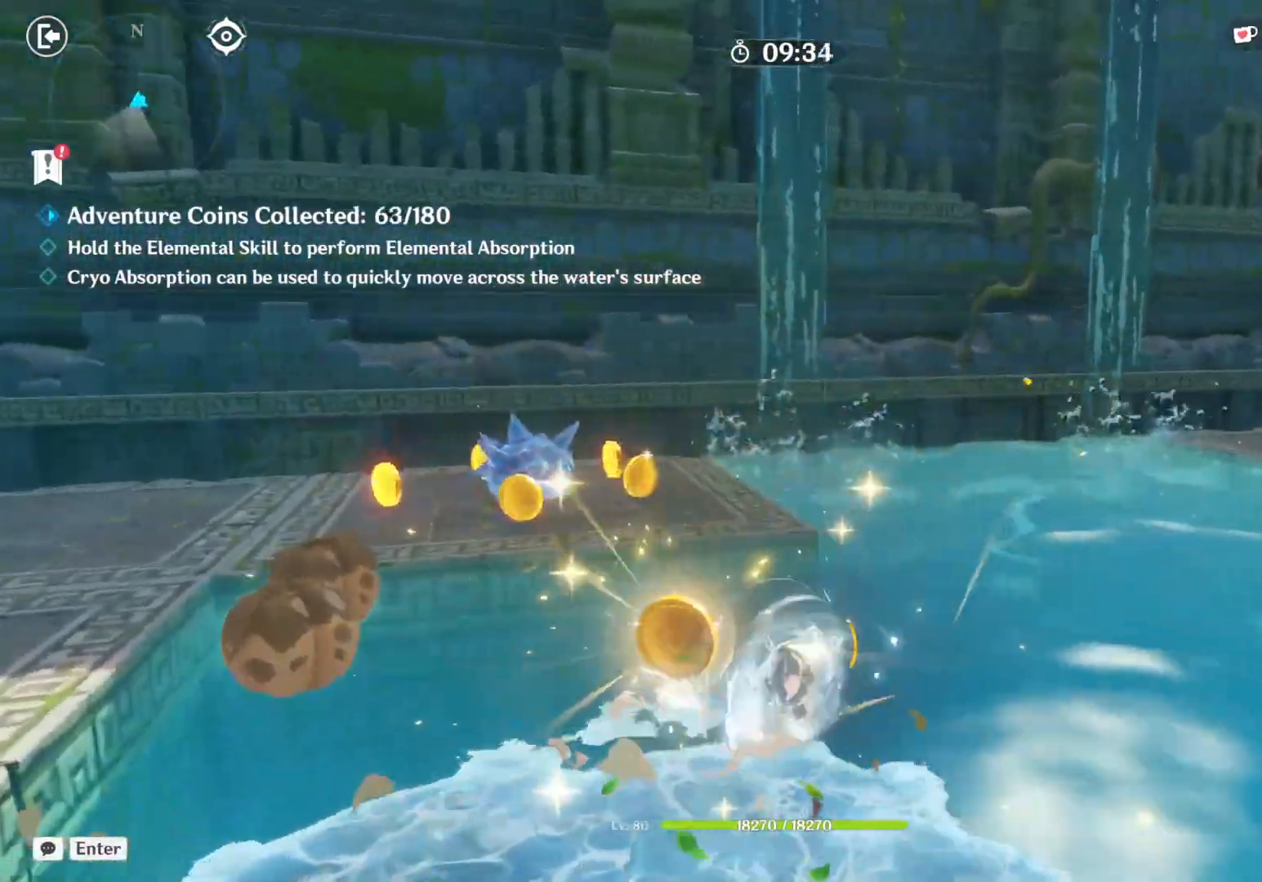
{"keys": ["w"], "mouse": [], "events": [[100, "d", "up"], [117, "a", "down"], [417, "a", "up"]]}